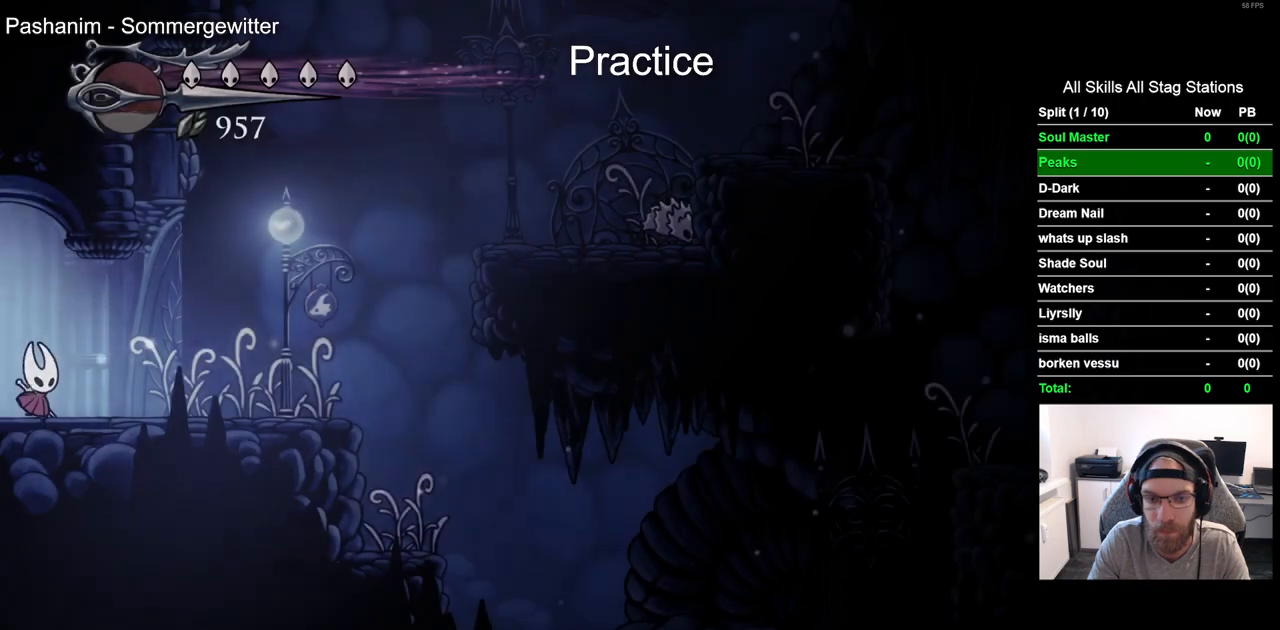
Gameplay with a controller (PlayStation layout); each line is a JSON object with the inputs held at the frame after it. "events" lists button and stick changes between this image and that frame as [ms after this image, input, new state], when the widget could be followed in between.
{"buttons": ["DPAD_RIGHT"], "left_stick": "center", "right_stick": "center", "events": [[283, "R2", "down"], [500, "R2", "up"]]}
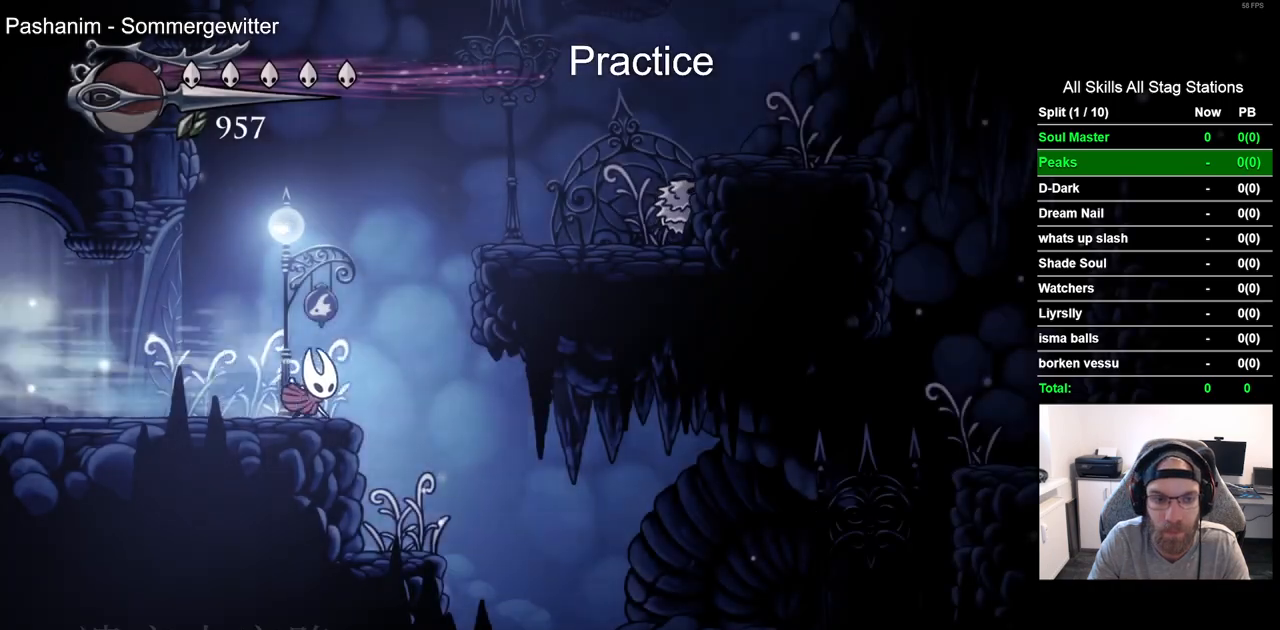
{"buttons": ["DPAD_RIGHT"], "left_stick": "center", "right_stick": "center", "events": []}
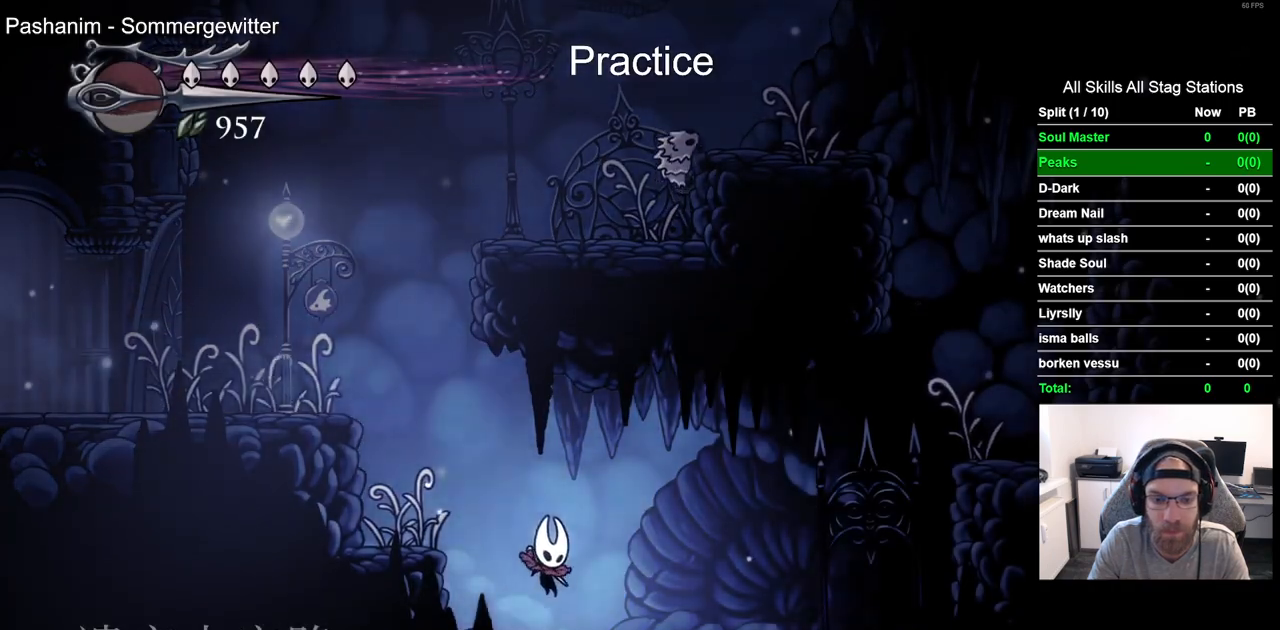
{"buttons": [], "left_stick": "center", "right_stick": "center", "events": [[233, "DPAD_RIGHT", "up"]]}
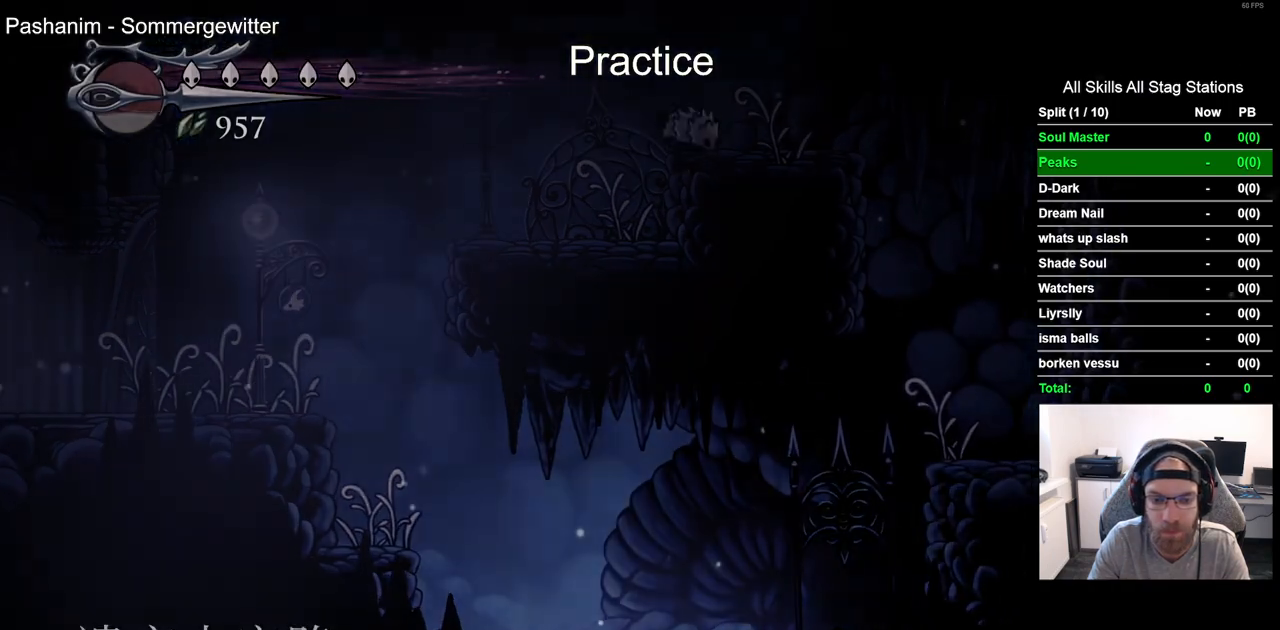
{"buttons": [], "left_stick": "center", "right_stick": "center", "events": []}
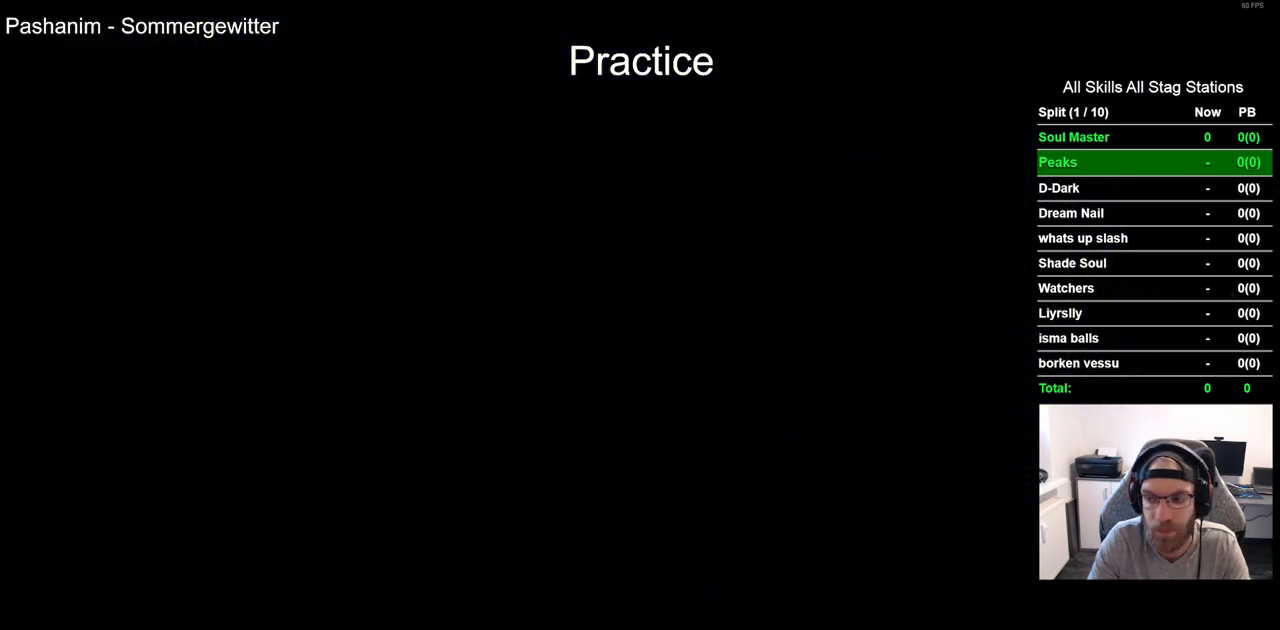
{"buttons": [], "left_stick": "center", "right_stick": "center", "events": []}
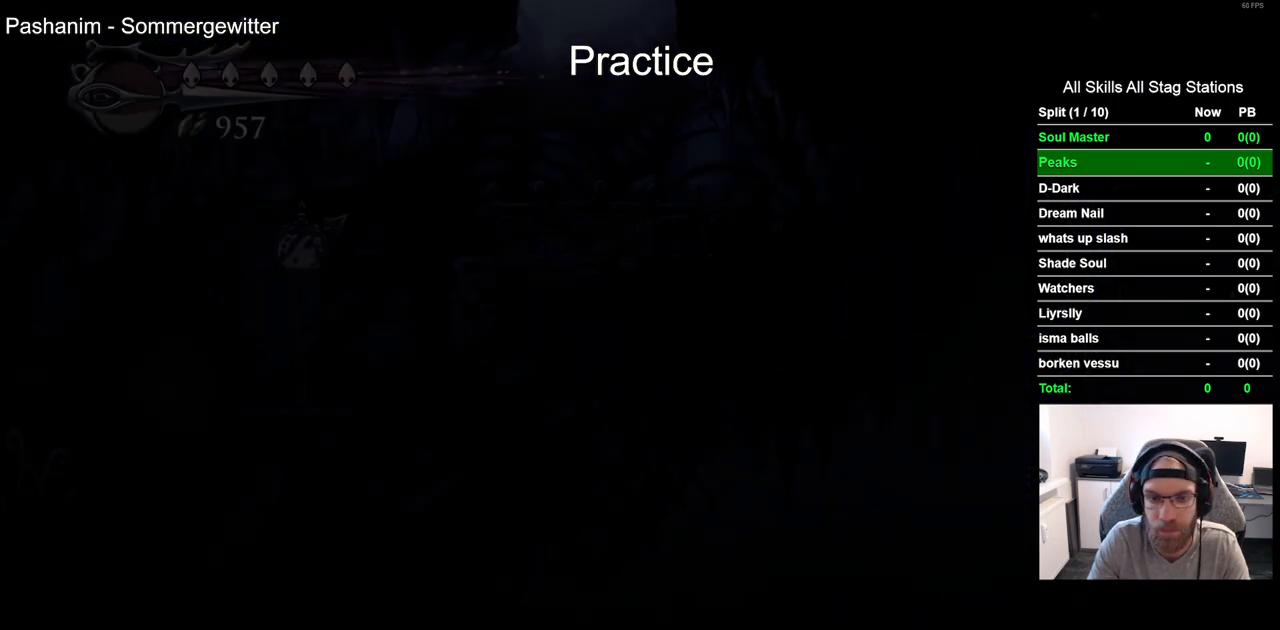
{"buttons": ["DPAD_LEFT"], "left_stick": "center", "right_stick": "center", "events": [[200, "DPAD_LEFT", "down"]]}
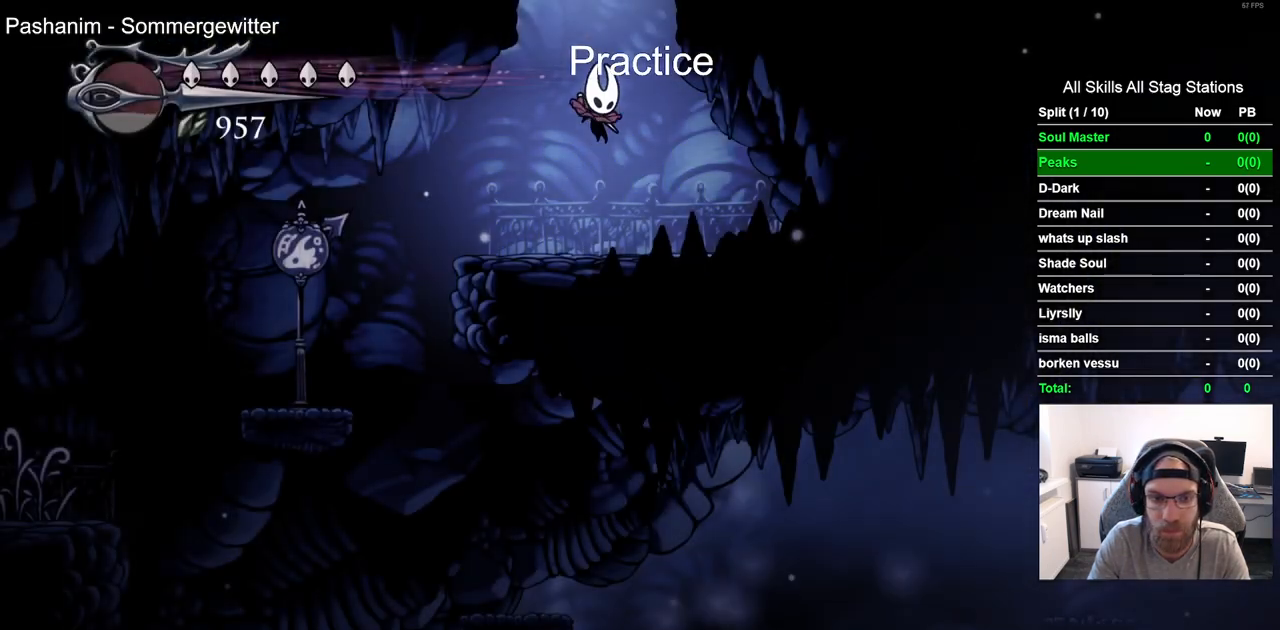
{"buttons": [], "left_stick": "center", "right_stick": "center", "events": [[450, "DPAD_LEFT", "up"], [450, "DPAD_UP", "down"], [483, "DPAD_UP", "up"]]}
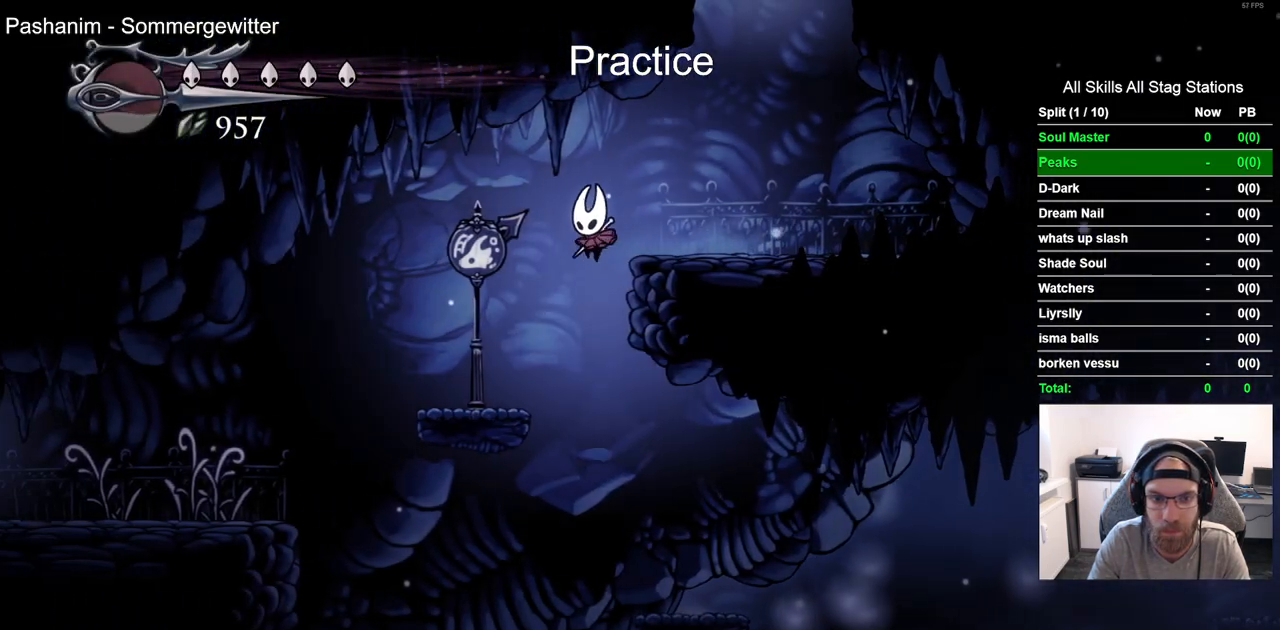
{"buttons": ["R2", "DPAD_RIGHT"], "left_stick": "center", "right_stick": "center", "events": [[17, "DPAD_RIGHT", "down"], [400, "R2", "down"]]}
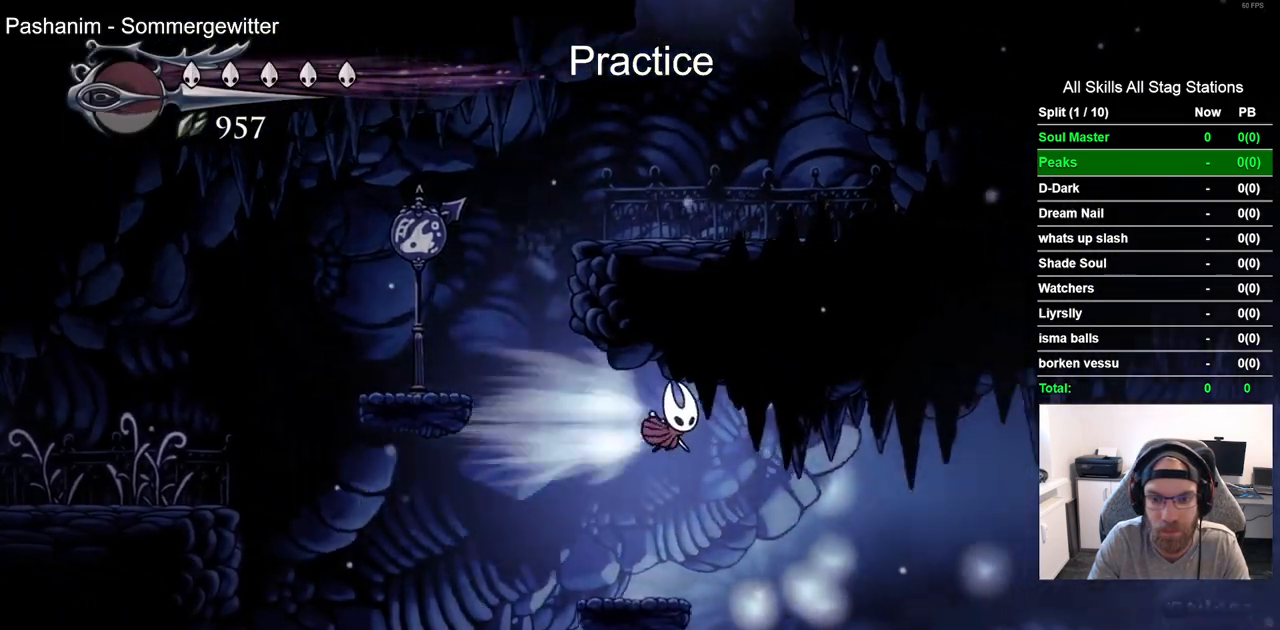
{"buttons": ["DPAD_RIGHT"], "left_stick": "center", "right_stick": "center", "events": [[83, "R2", "up"]]}
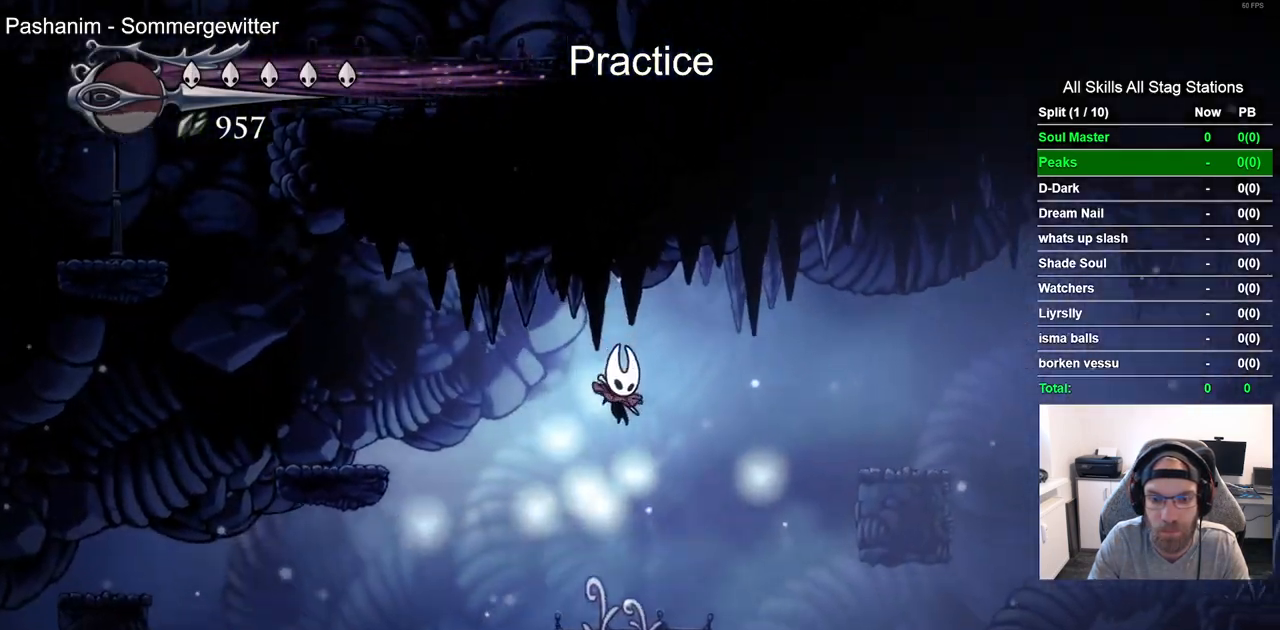
{"buttons": [], "left_stick": "center", "right_stick": "center", "events": [[100, "DPAD_LEFT", "down"], [100, "DPAD_RIGHT", "up"], [467, "DPAD_LEFT", "up"]]}
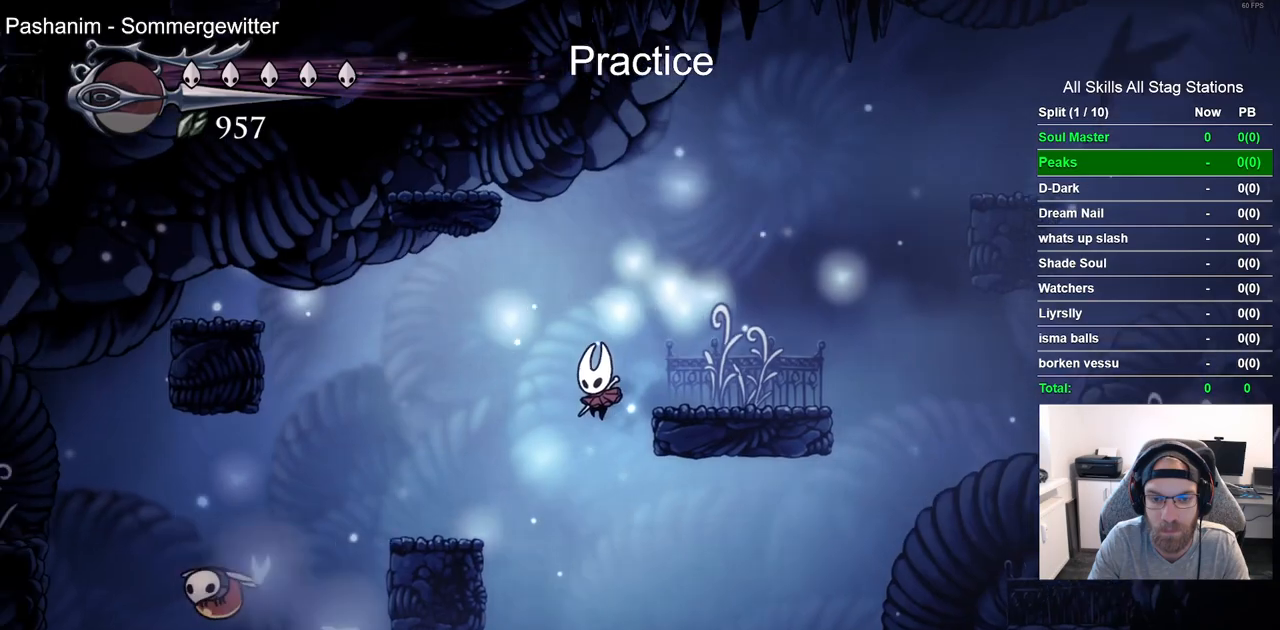
{"buttons": [], "left_stick": "center", "right_stick": "center", "events": []}
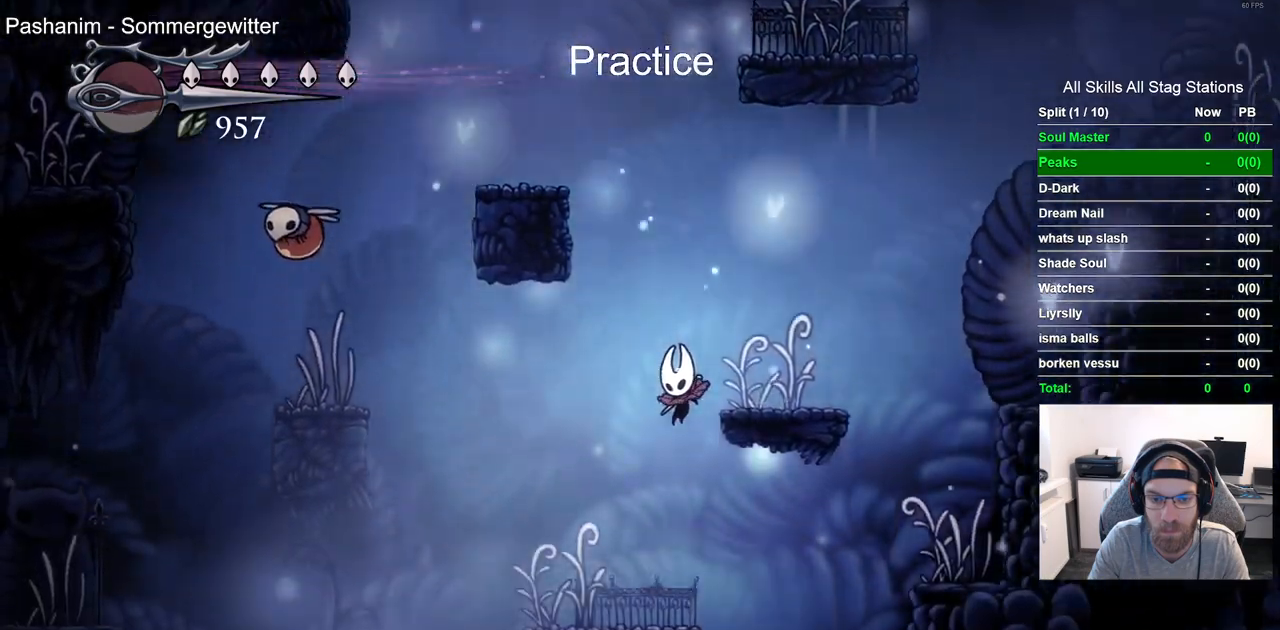
{"buttons": [], "left_stick": "center", "right_stick": "center", "events": [[133, "DPAD_RIGHT", "down"], [400, "DPAD_RIGHT", "up"]]}